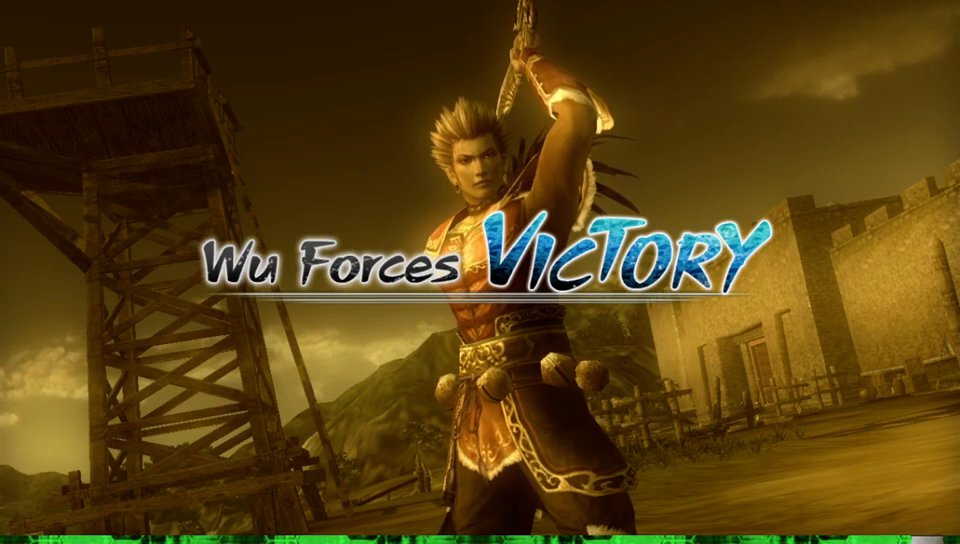
Gameplay with a controller (Xbox layout); each line is a JSON object with the inputs held at the frame after it. "events" lists button and stick changes between this image and that frame as [ms after this image, input, new state], when the widget could be followed in between. Not read: L3 R3.
{"buttons": ["A"], "left_stick": "center", "right_stick": "center", "events": [[433, "A", "down"]]}
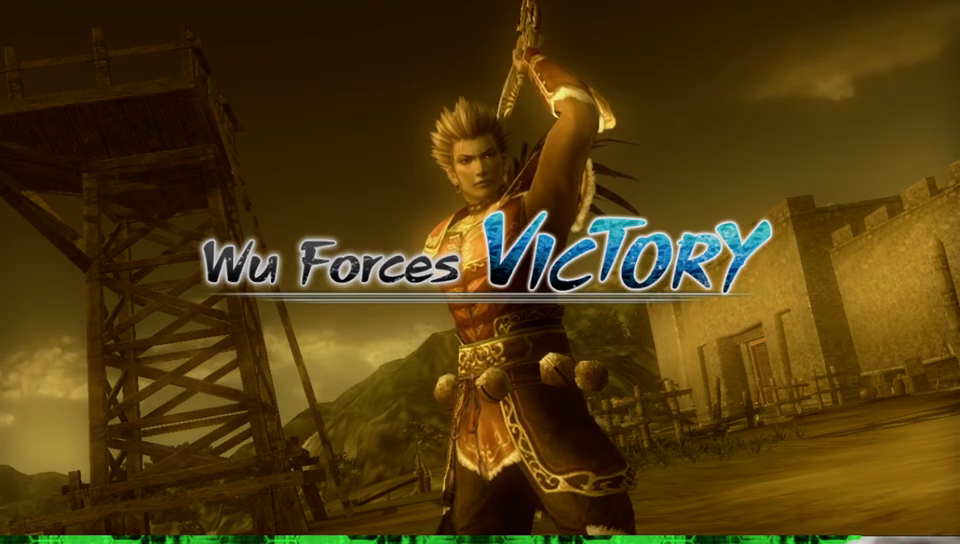
{"buttons": [], "left_stick": "center", "right_stick": "center", "events": [[83, "A", "up"]]}
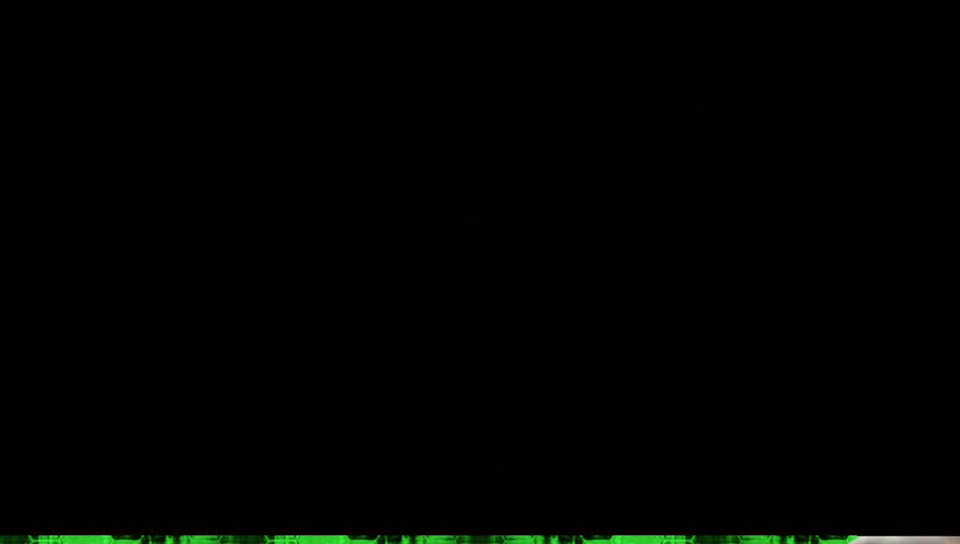
{"buttons": [], "left_stick": "center", "right_stick": "center", "events": []}
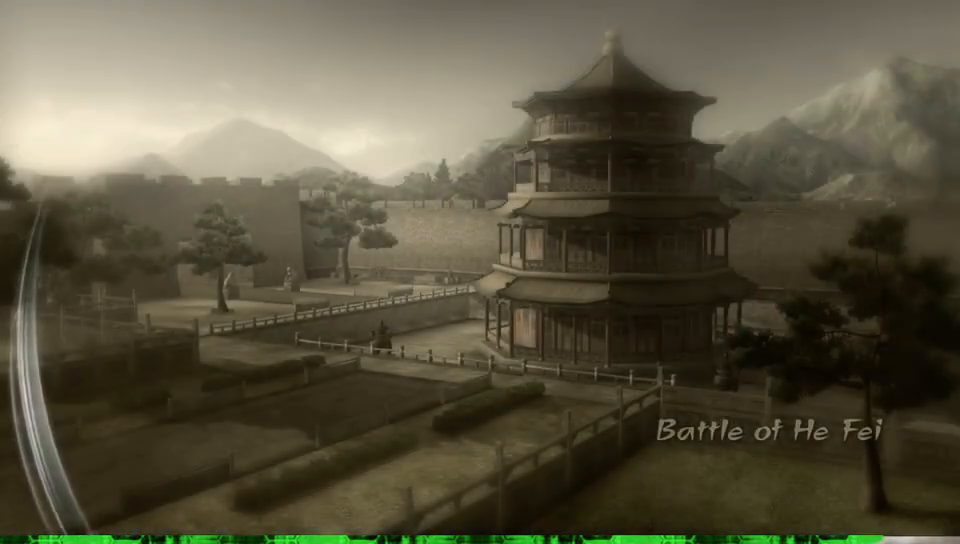
{"buttons": [], "left_stick": "center", "right_stick": "center", "events": []}
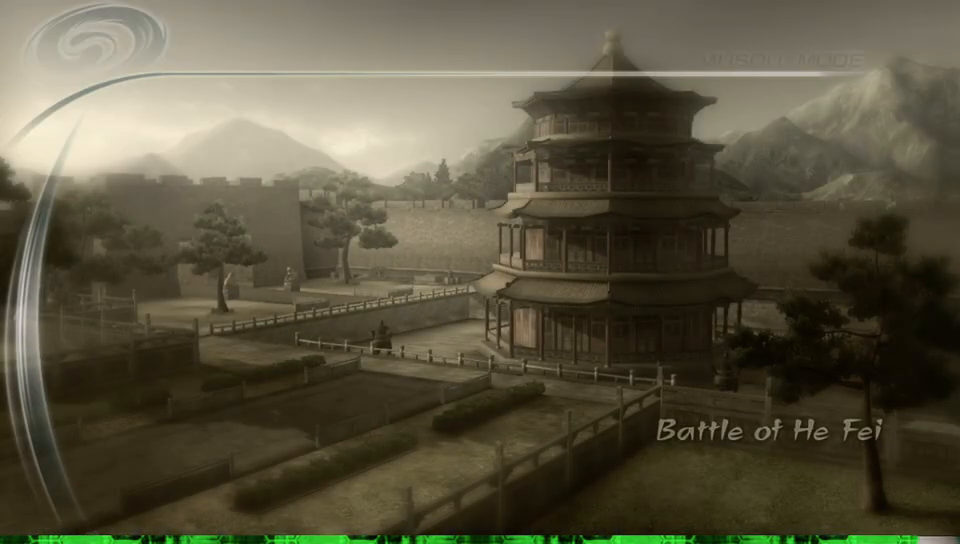
{"buttons": [], "left_stick": "center", "right_stick": "center", "events": []}
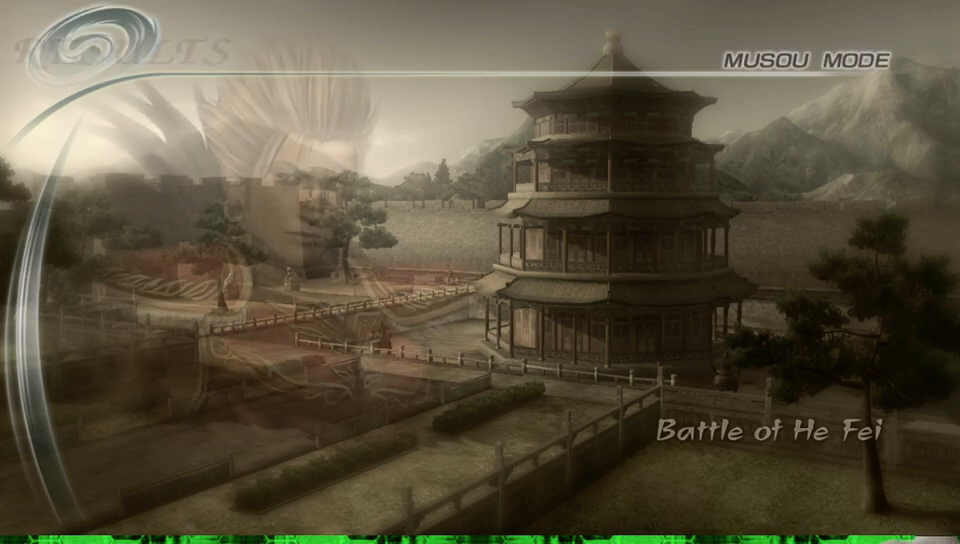
{"buttons": [], "left_stick": "center", "right_stick": "center", "events": []}
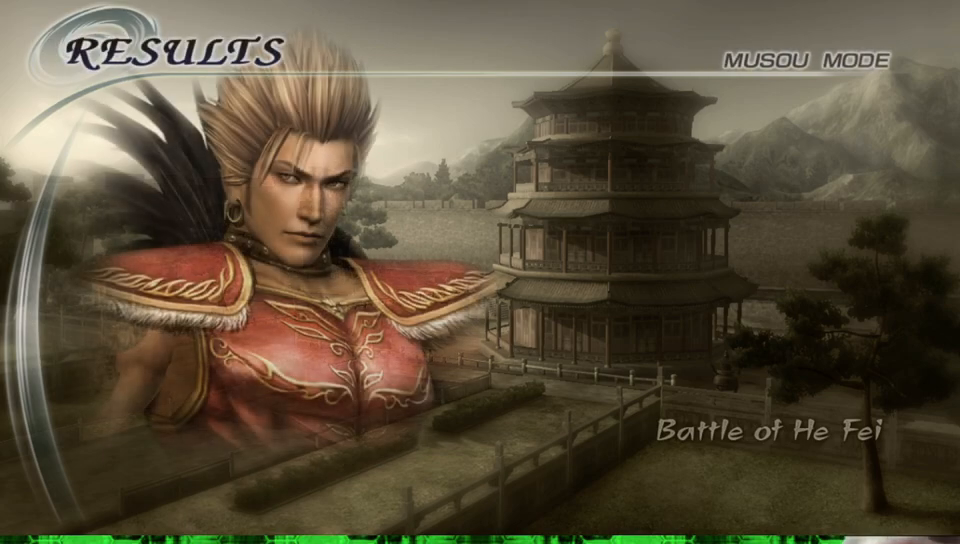
{"buttons": [], "left_stick": "center", "right_stick": "center", "events": []}
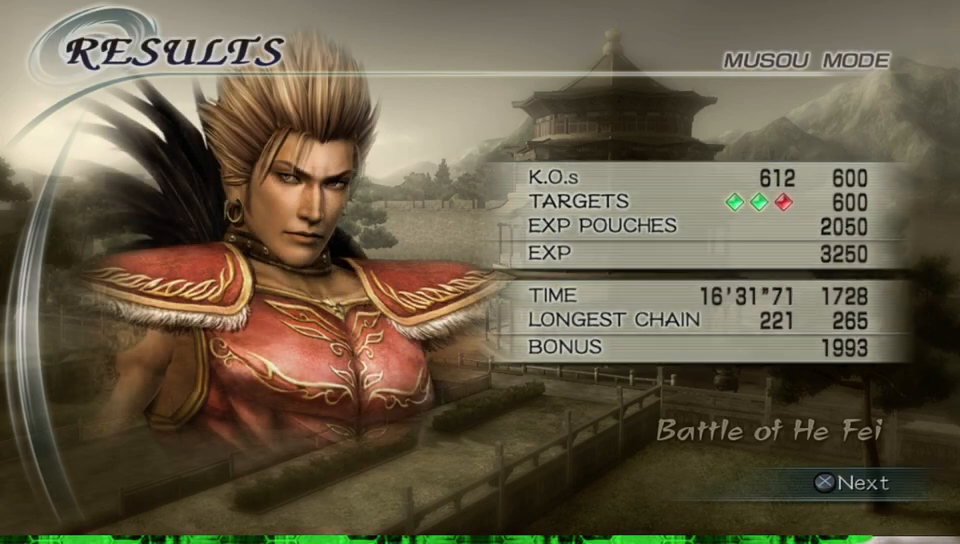
{"buttons": [], "left_stick": "center", "right_stick": "center", "events": []}
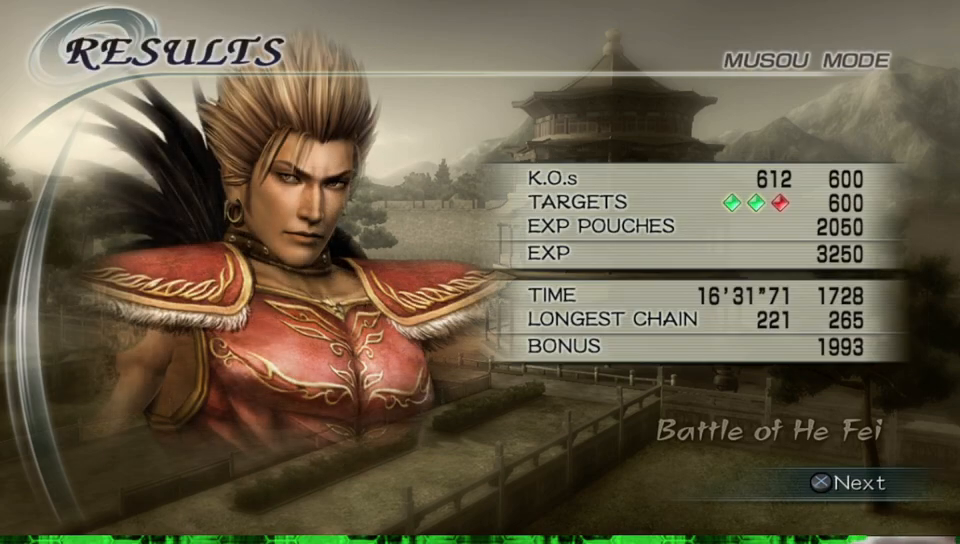
{"buttons": [], "left_stick": "center", "right_stick": "center", "events": []}
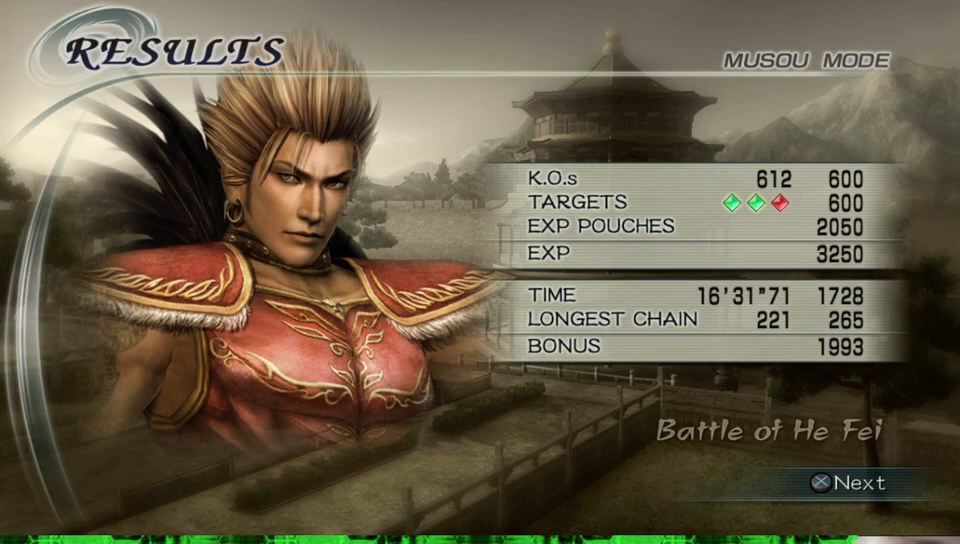
{"buttons": [], "left_stick": "center", "right_stick": "center", "events": []}
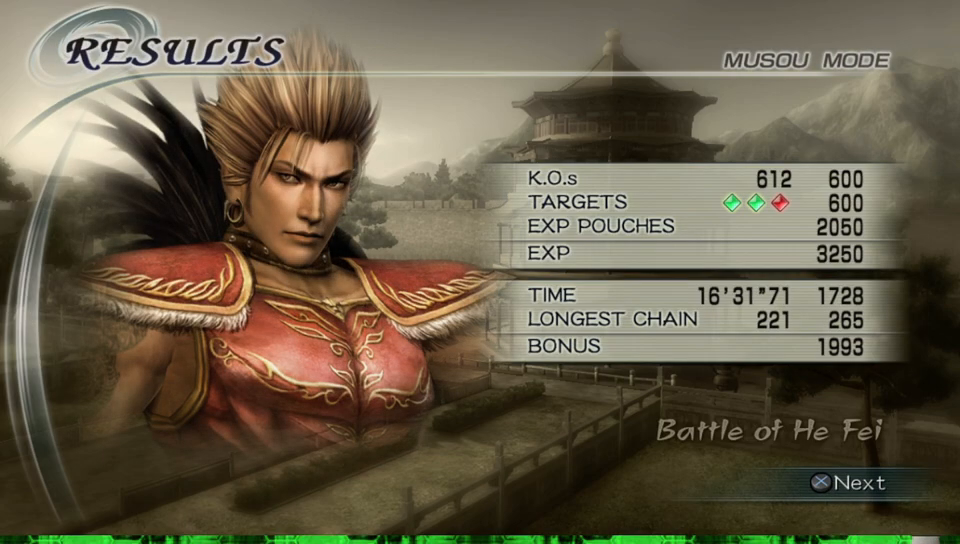
{"buttons": [], "left_stick": "center", "right_stick": "center", "events": []}
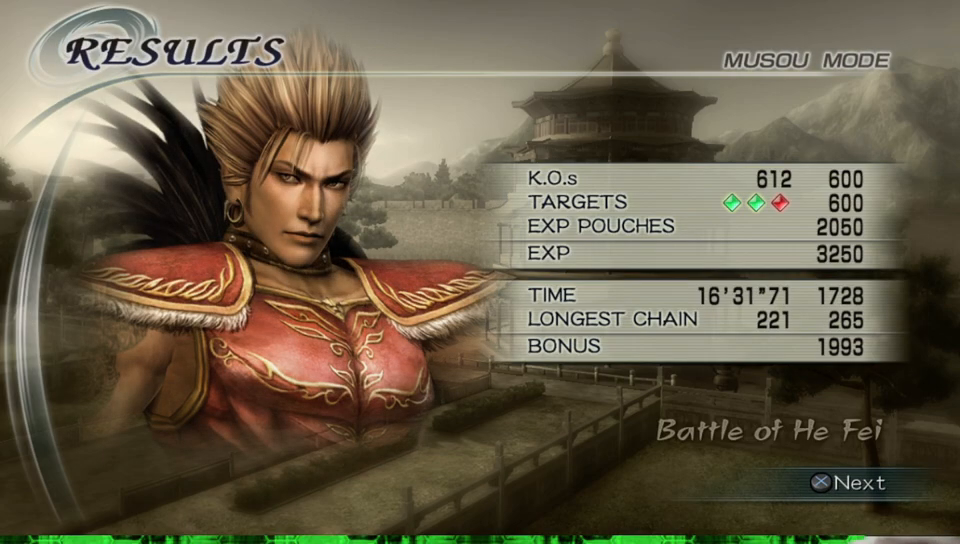
{"buttons": [], "left_stick": "center", "right_stick": "center", "events": [[117, "A", "down"], [267, "A", "up"]]}
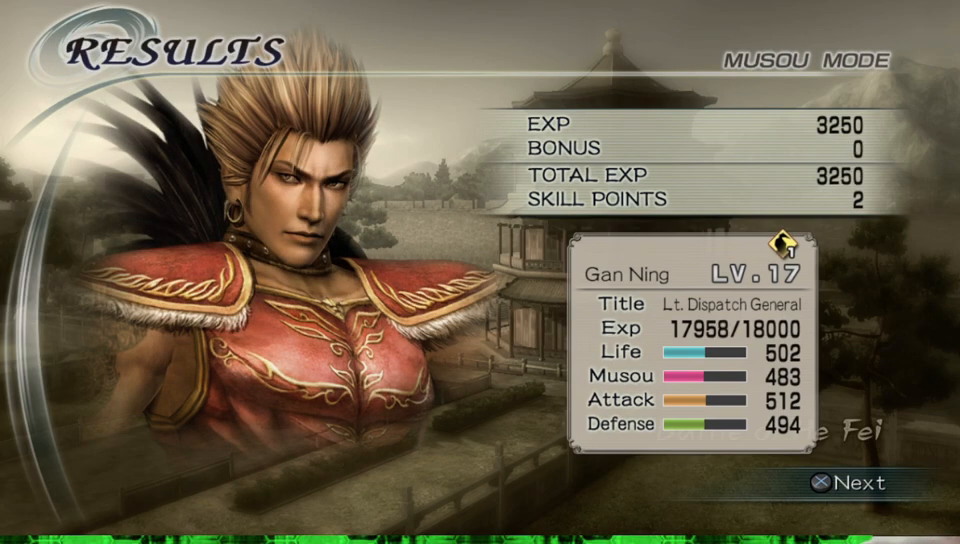
{"buttons": [], "left_stick": "center", "right_stick": "center", "events": [[167, "A", "down"], [300, "A", "up"]]}
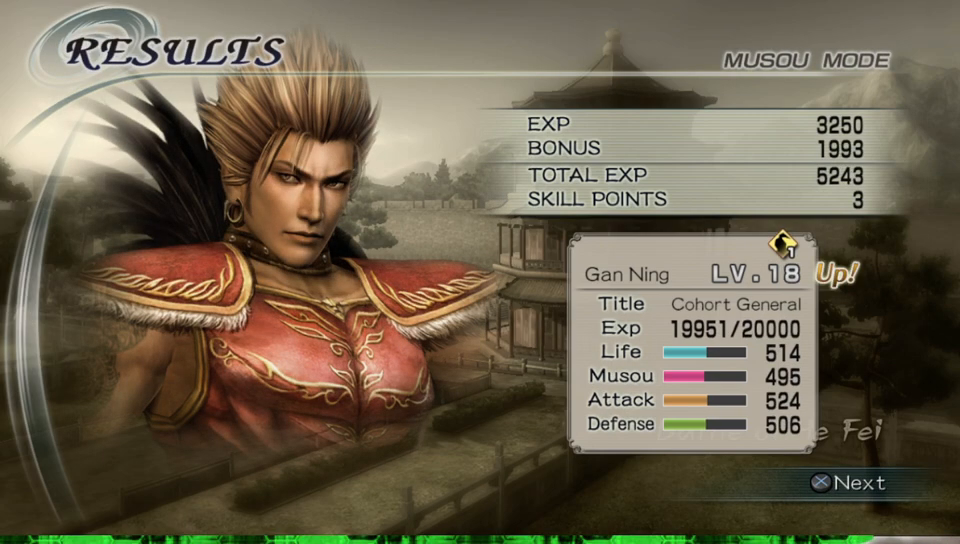
{"buttons": [], "left_stick": "center", "right_stick": "center", "events": [[233, "A", "down"], [383, "A", "up"]]}
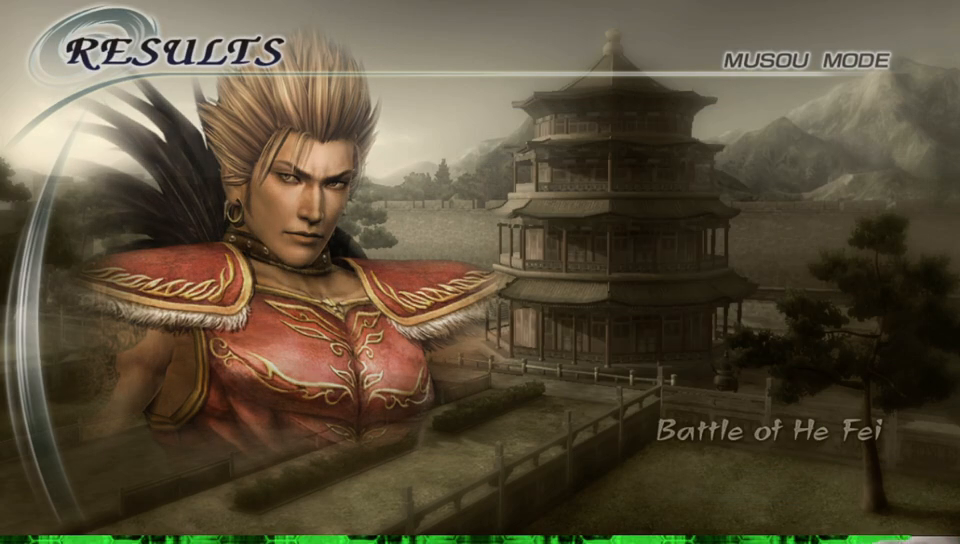
{"buttons": [], "left_stick": "center", "right_stick": "center", "events": []}
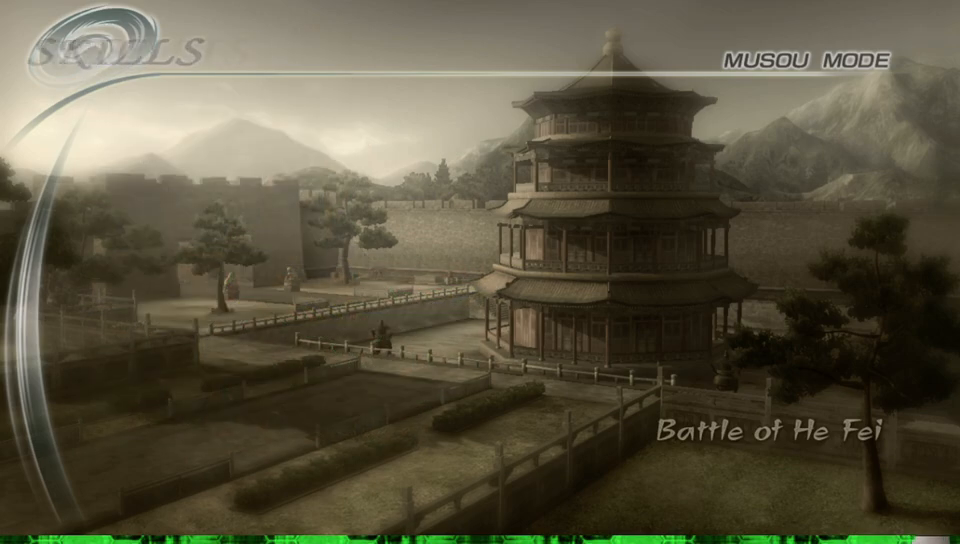
{"buttons": [], "left_stick": "center", "right_stick": "center", "events": []}
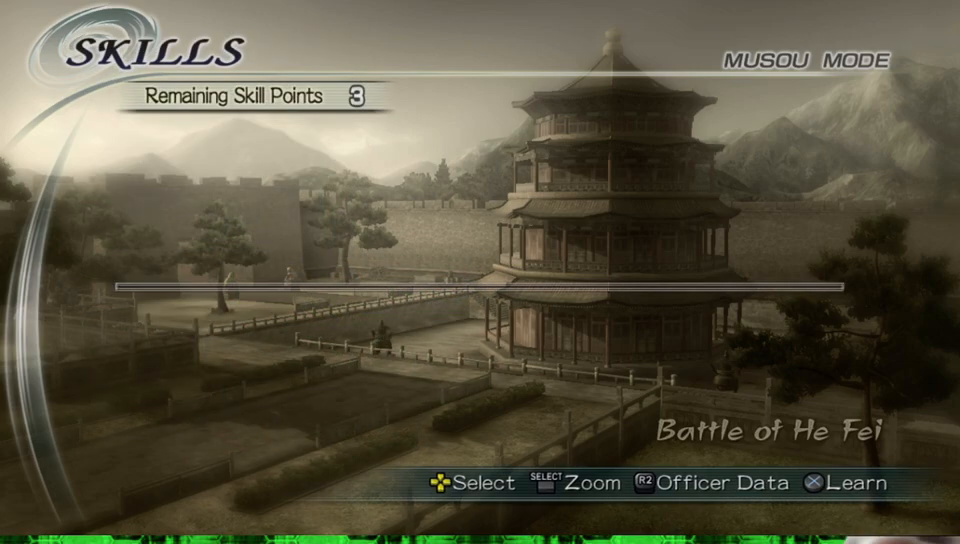
{"buttons": [], "left_stick": "center", "right_stick": "center", "events": []}
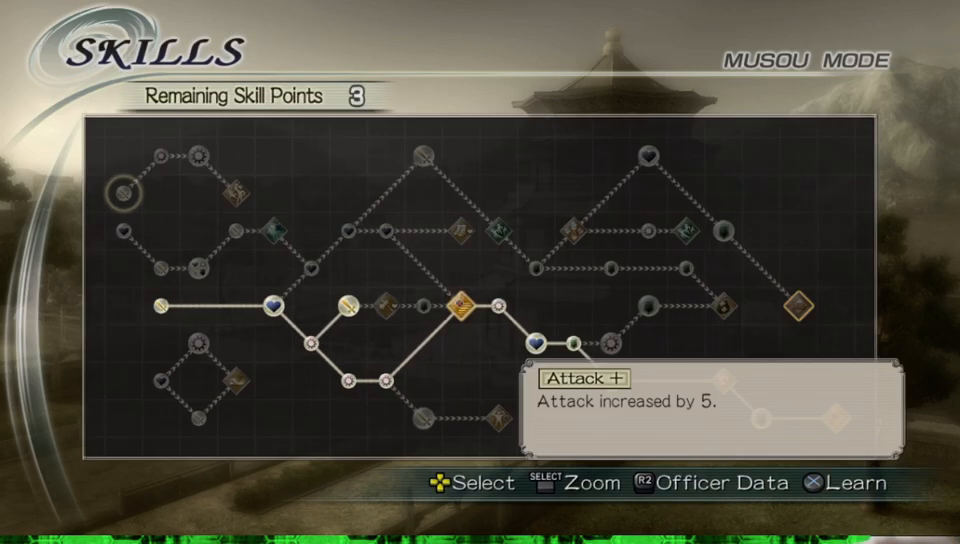
{"buttons": [], "left_stick": "center", "right_stick": "center", "events": []}
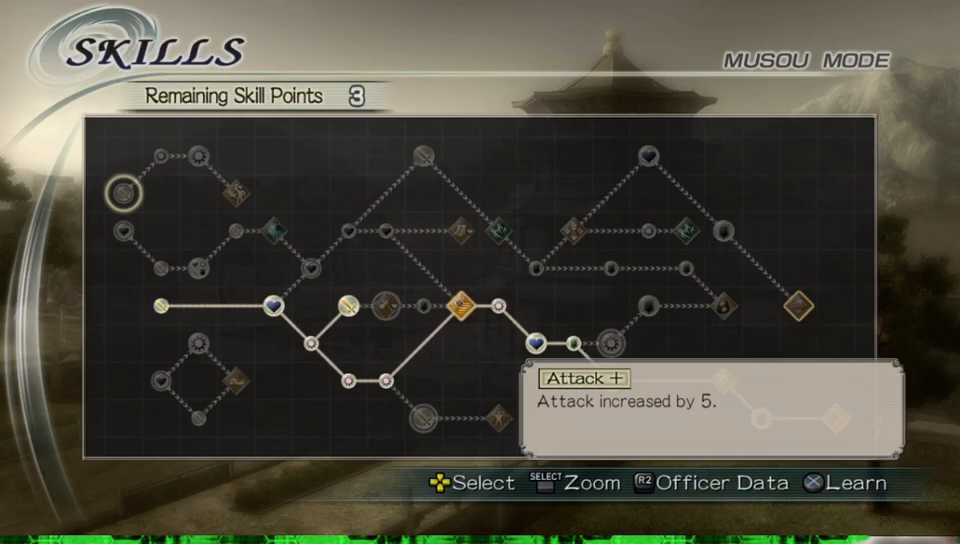
{"buttons": [], "left_stick": "center", "right_stick": "center", "events": [[33, "A", "down"], [217, "A", "up"]]}
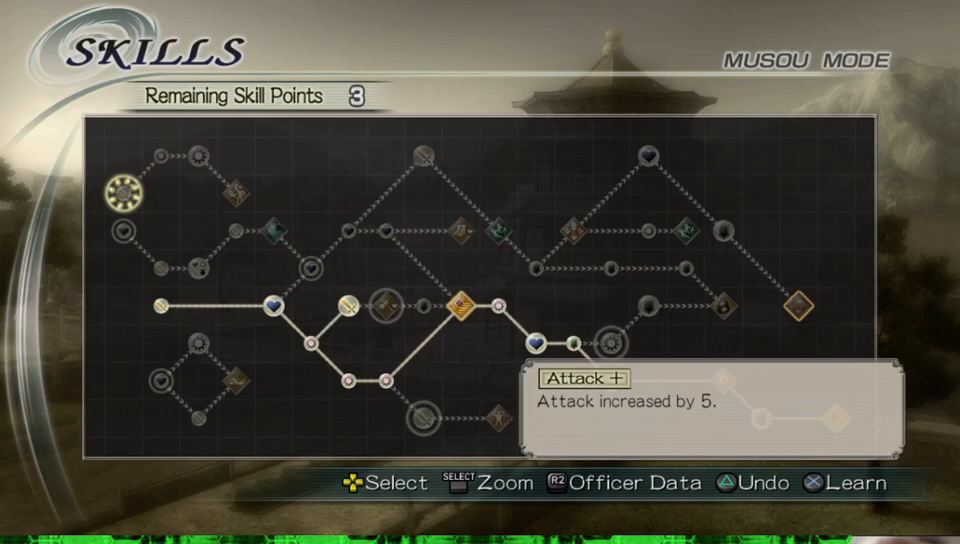
{"buttons": [], "left_stick": "center", "right_stick": "center", "events": []}
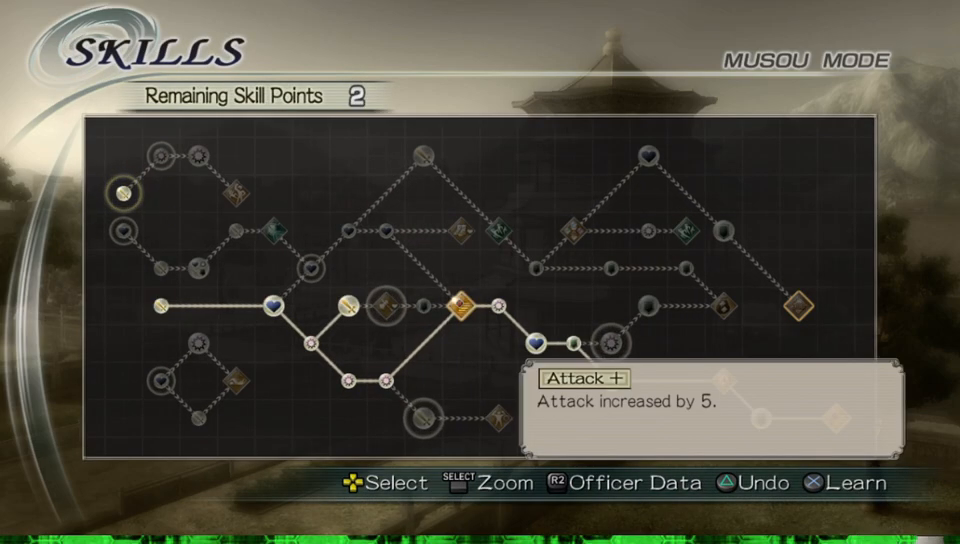
{"buttons": [], "left_stick": "center", "right_stick": "center", "events": []}
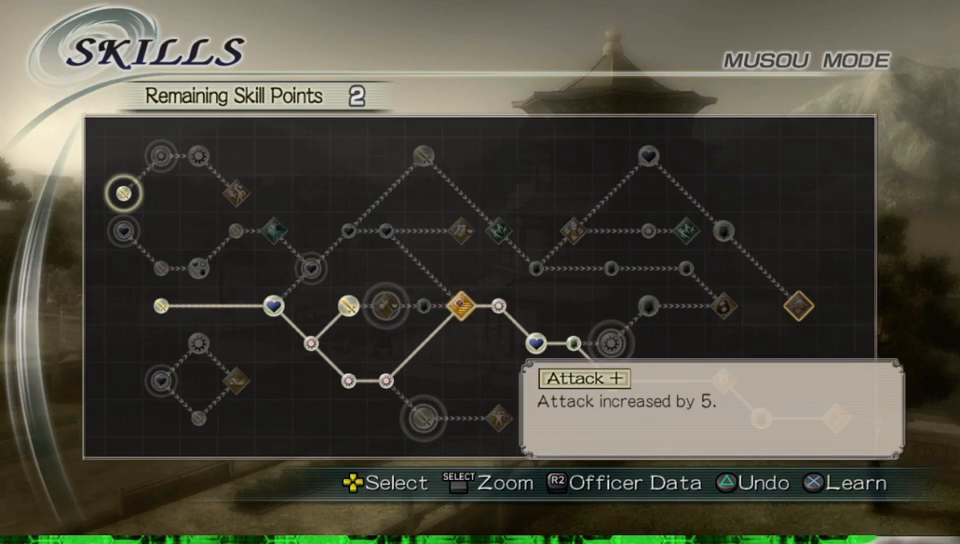
{"buttons": ["DPAD_UP", "DPAD_RIGHT"], "left_stick": "center", "right_stick": "center", "events": [[500, "DPAD_RIGHT", "down"], [500, "DPAD_UP", "down"]]}
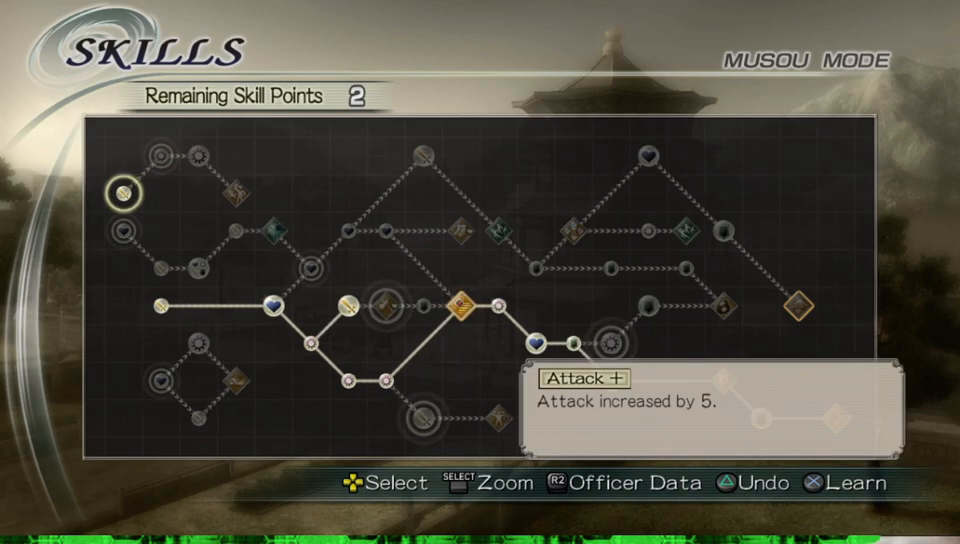
{"buttons": [], "left_stick": "center", "right_stick": "center", "events": [[67, "DPAD_UP", "up"], [83, "DPAD_RIGHT", "up"]]}
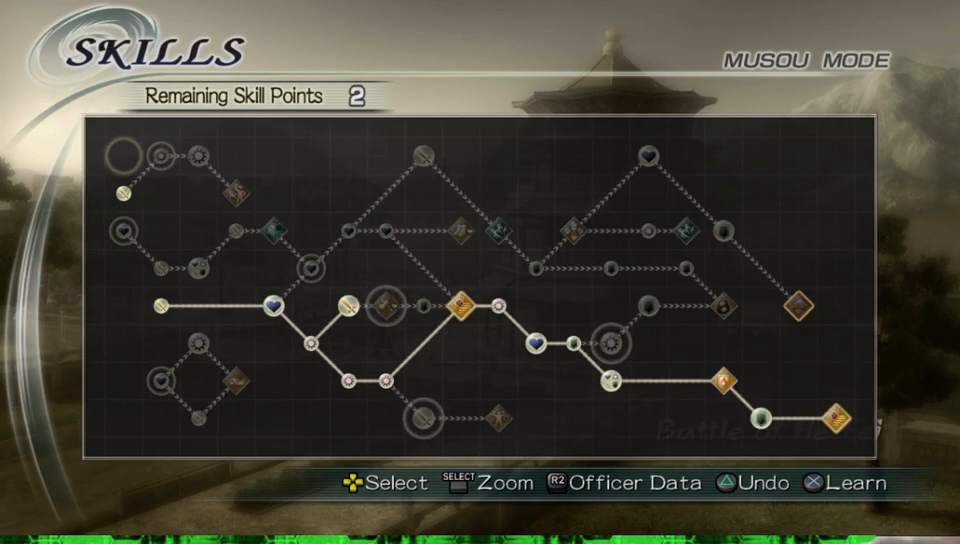
{"buttons": [], "left_stick": "center", "right_stick": "center", "events": [[33, "DPAD_UP", "down"], [67, "DPAD_RIGHT", "down"], [133, "DPAD_UP", "up"], [167, "DPAD_RIGHT", "up"]]}
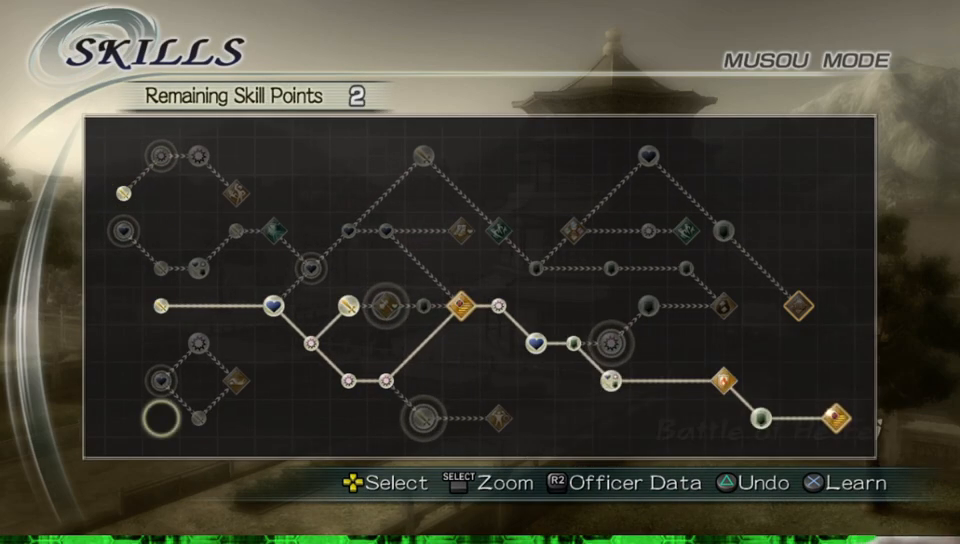
{"buttons": ["DPAD_LEFT"], "left_stick": "center", "right_stick": "center", "events": [[450, "DPAD_LEFT", "down"]]}
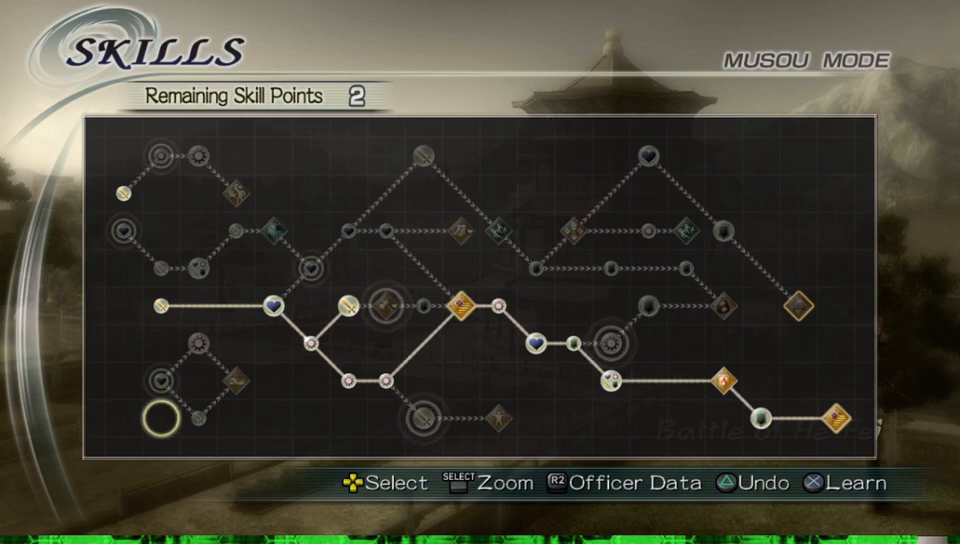
{"buttons": ["DPAD_UP"], "left_stick": "center", "right_stick": "center", "events": [[67, "DPAD_LEFT", "up"], [450, "DPAD_UP", "down"]]}
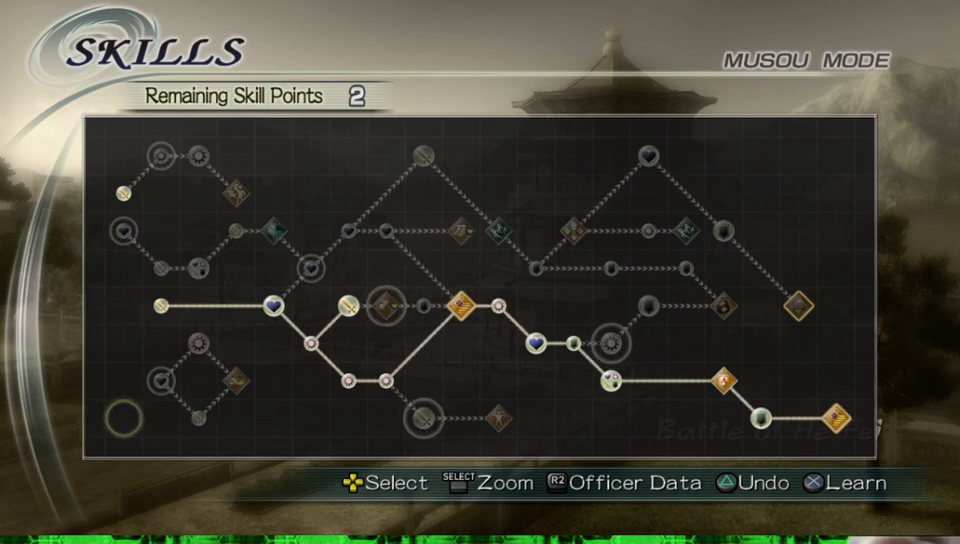
{"buttons": [], "left_stick": "center", "right_stick": "center", "events": [[33, "DPAD_UP", "up"], [183, "DPAD_UP", "down"], [250, "DPAD_UP", "up"]]}
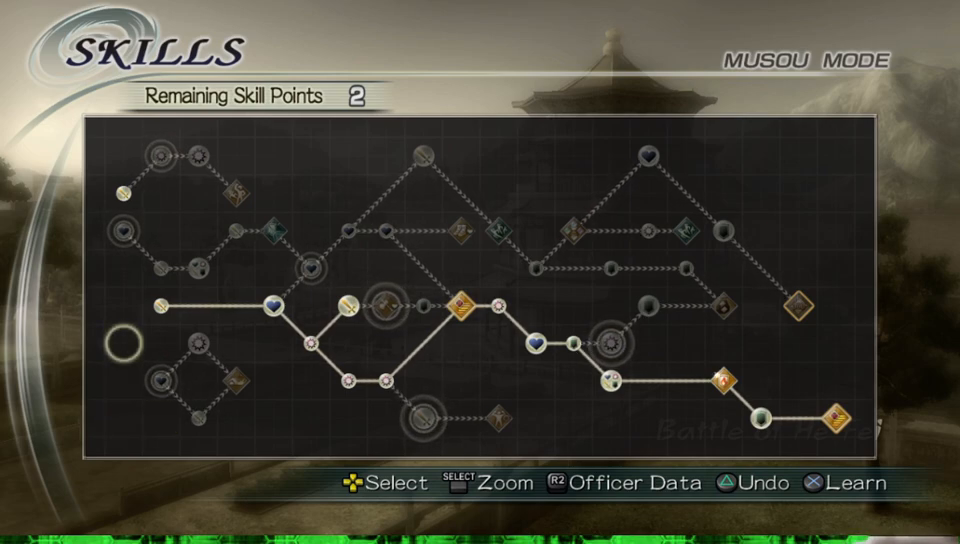
{"buttons": [], "left_stick": "center", "right_stick": "center", "events": [[50, "DPAD_RIGHT", "down"], [150, "DPAD_RIGHT", "up"]]}
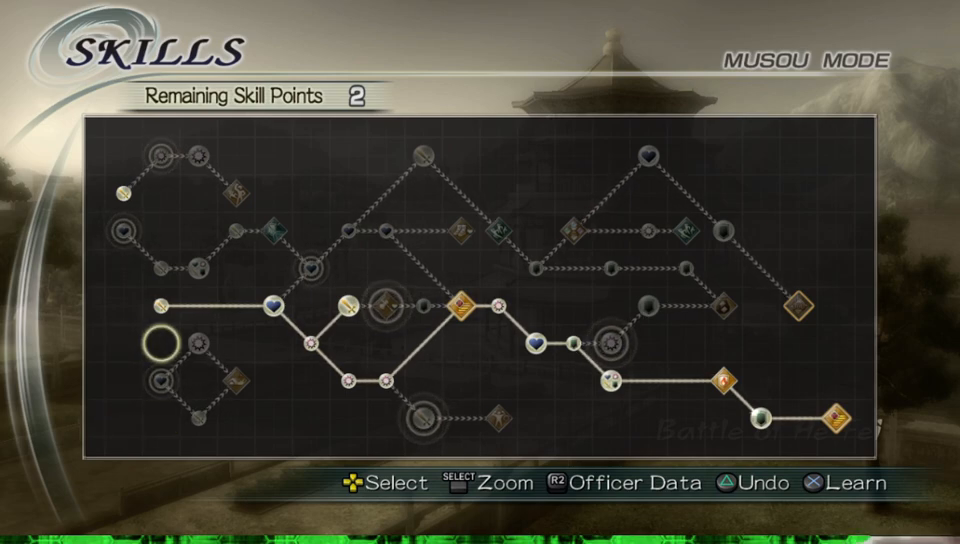
{"buttons": [], "left_stick": "center", "right_stick": "center", "events": [[17, "DPAD_DOWN", "down"], [100, "DPAD_DOWN", "up"]]}
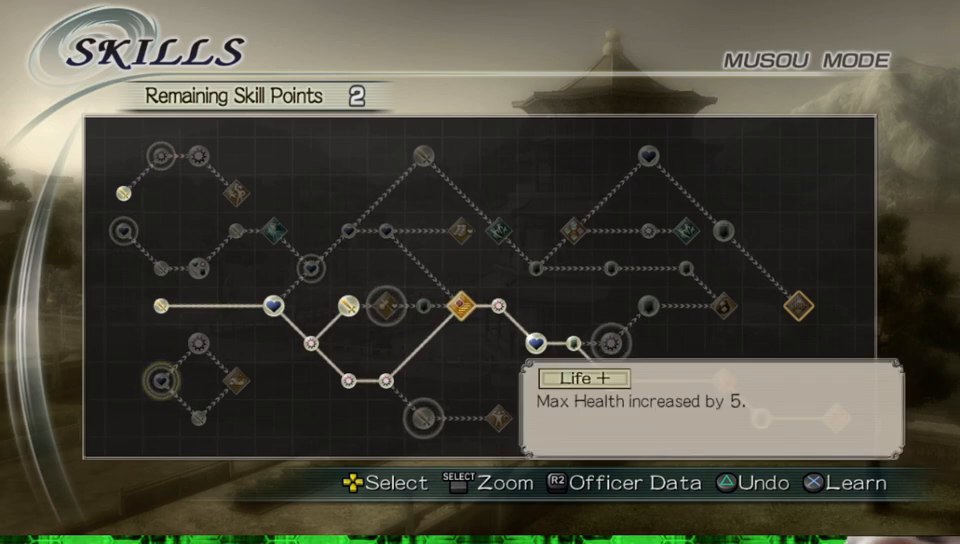
{"buttons": ["A"], "left_stick": "center", "right_stick": "center", "events": [[400, "A", "down"]]}
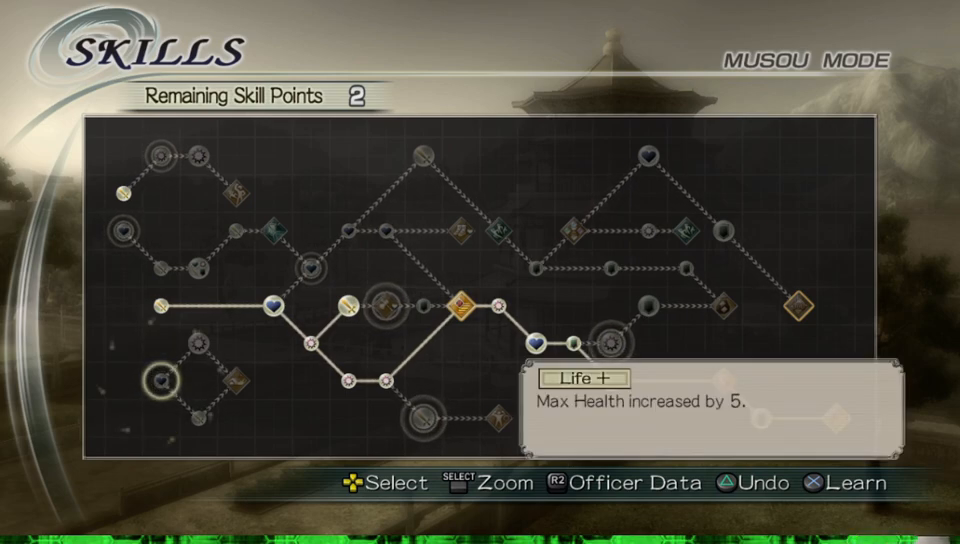
{"buttons": [], "left_stick": "center", "right_stick": "center", "events": [[50, "A", "up"]]}